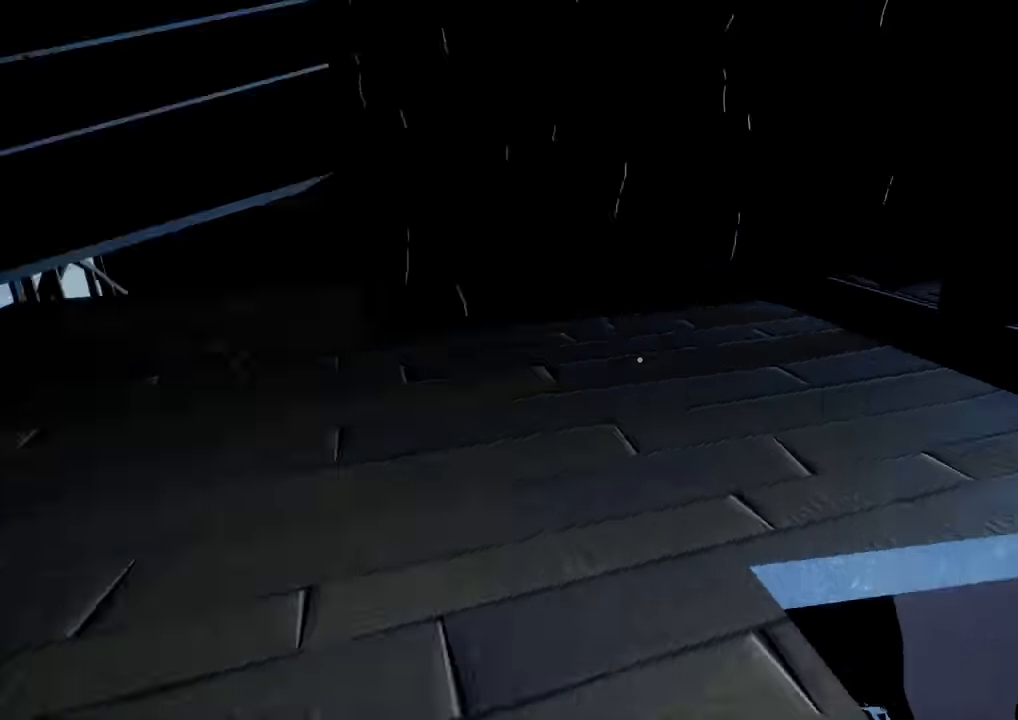
Gameplay with keyboard and mouse; each line is a JSON object with the keys and mouse buttons held at the frame after it. "events" lists presses ("down") and releases ("up") of "a", "ctrl", "d", "e", "s", "shift", "space", "w", "mouse_left", "mouse_wheel" and "mouse_right" between this image and that frame as [ms after this image, input, new state], when the widget could be followed in between. "mouse_left", "mouse_wheel", "mouse_right" = the "left", "wheel", "right" buttons of the "mouse" list. No other keys are recorded. "wheel" means that the mouse wheel is clicked or scrolled. Not read: mouse_move.
{"keys": ["w"], "mouse": [], "events": [[450, "w", "down"]]}
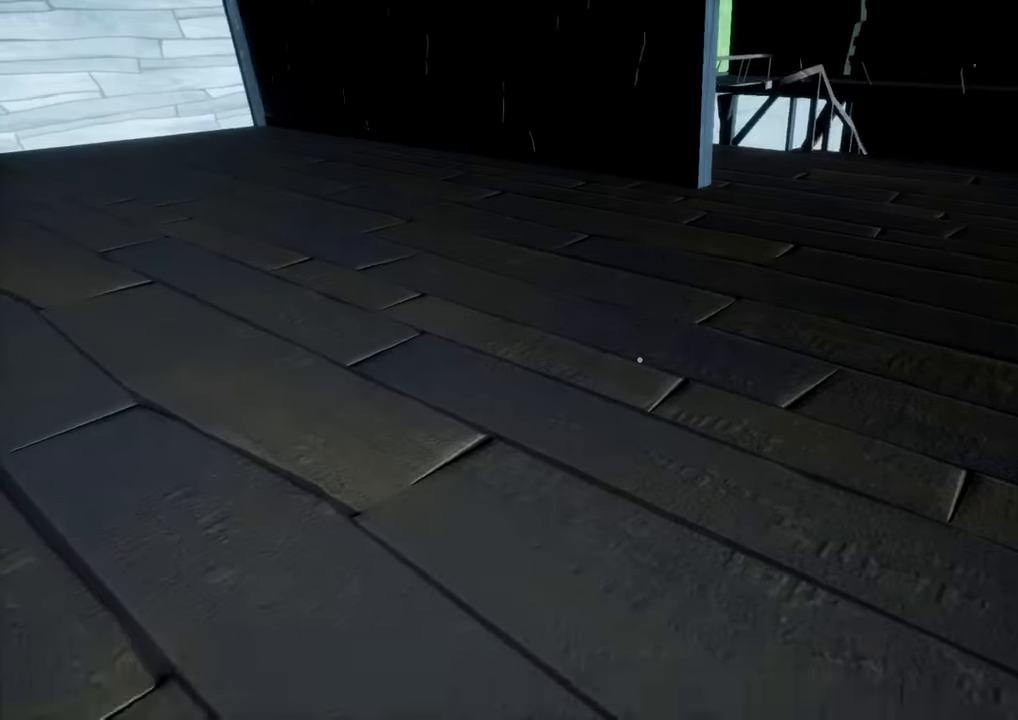
{"keys": [], "mouse": [], "events": [[134, "a", "down"], [317, "w", "up"], [417, "a", "up"]]}
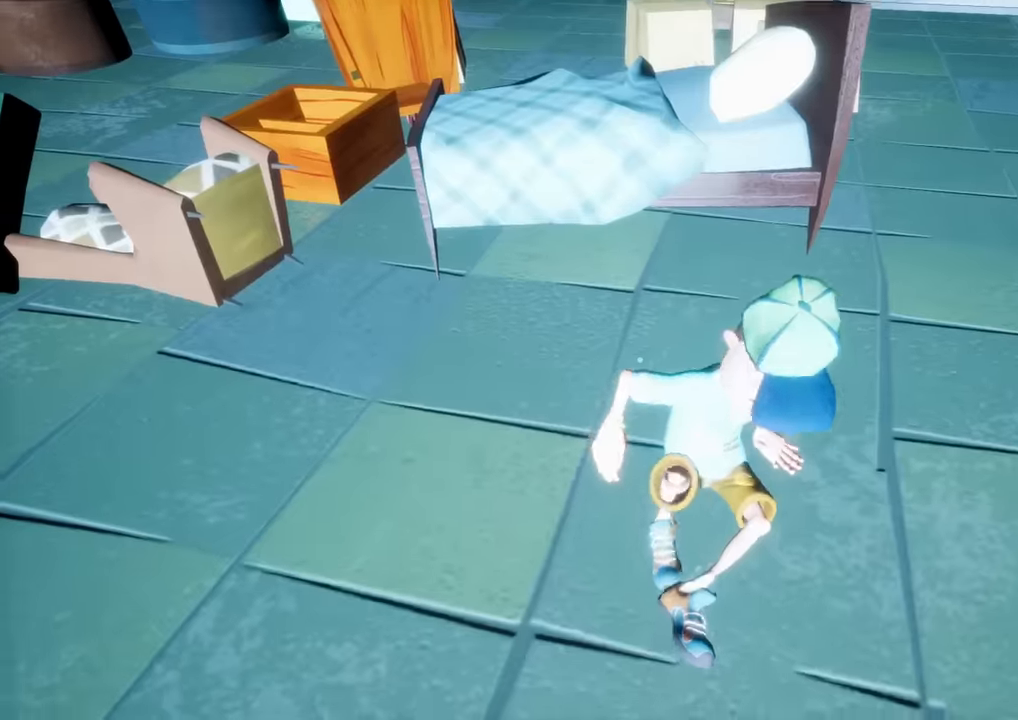
{"keys": ["w"], "mouse": [], "events": [[133, "a", "down"], [183, "a", "up"], [417, "w", "down"]]}
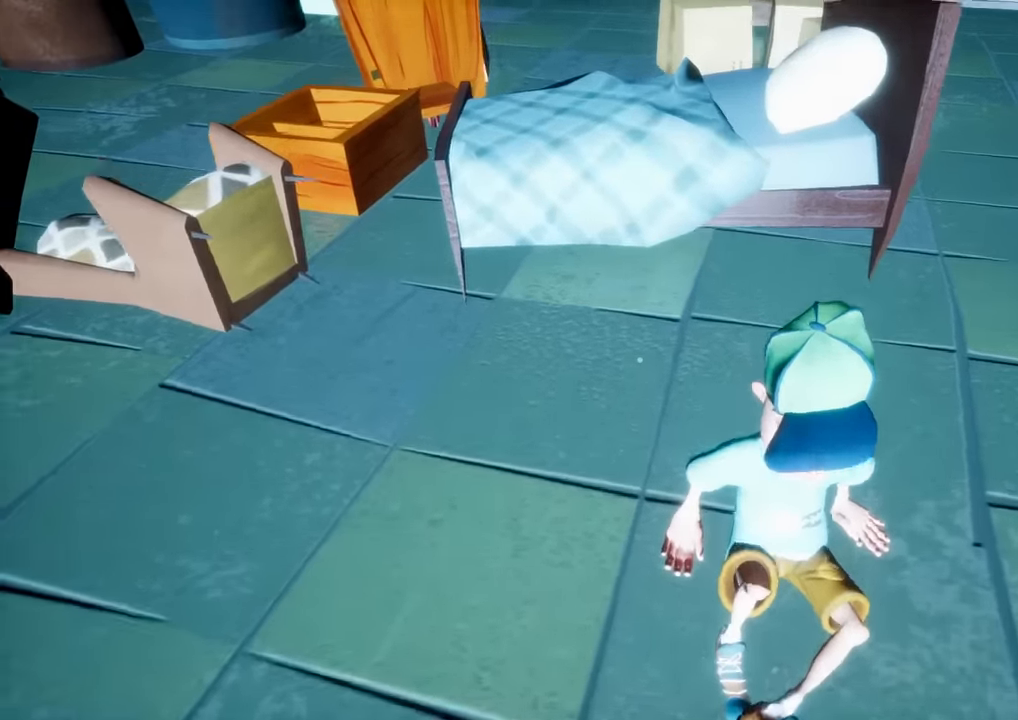
{"keys": [], "mouse": [], "events": [[17, "d", "down"], [17, "w", "up"], [67, "d", "up"]]}